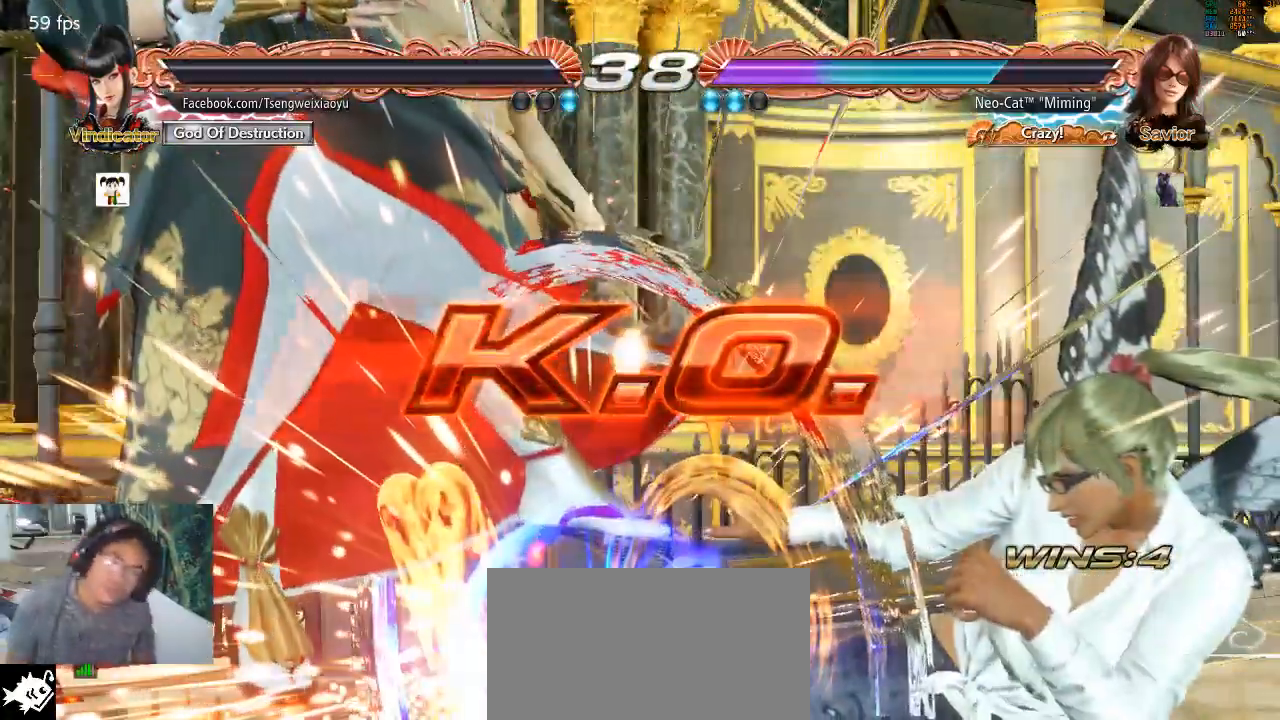
Gameplay with a controller (arcade stick); each line is a JSON object with the inputs held at the frame after it (dt_ms = milliseconds from this image to that frame). "events" lists button and stick changes between this image and that frame as [ms after this image, input, new state], when the widget could be followed in between. Not read: L3 R3.
{"dt_ms": 500, "buttons": [], "left_stick": "center", "events": [[167, "TRIANGLE", "up"], [400, "TRIANGLE", "down"], [467, "TRIANGLE", "up"]]}
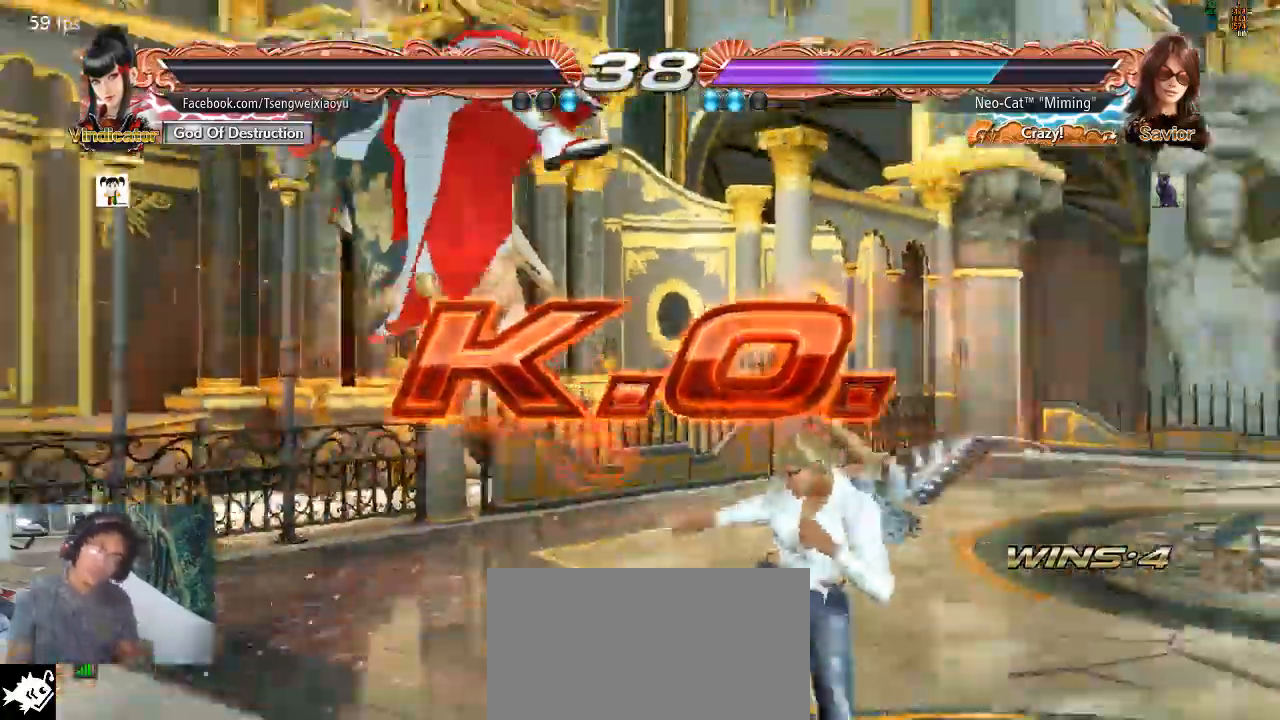
{"dt_ms": 500, "buttons": [], "left_stick": "center", "events": [[33, "TRIANGLE", "down"], [167, "TRIANGLE", "up"], [233, "TRIANGLE", "down"], [333, "TRIANGLE", "up"], [400, "TRIANGLE", "down"], [500, "TRIANGLE", "up"]]}
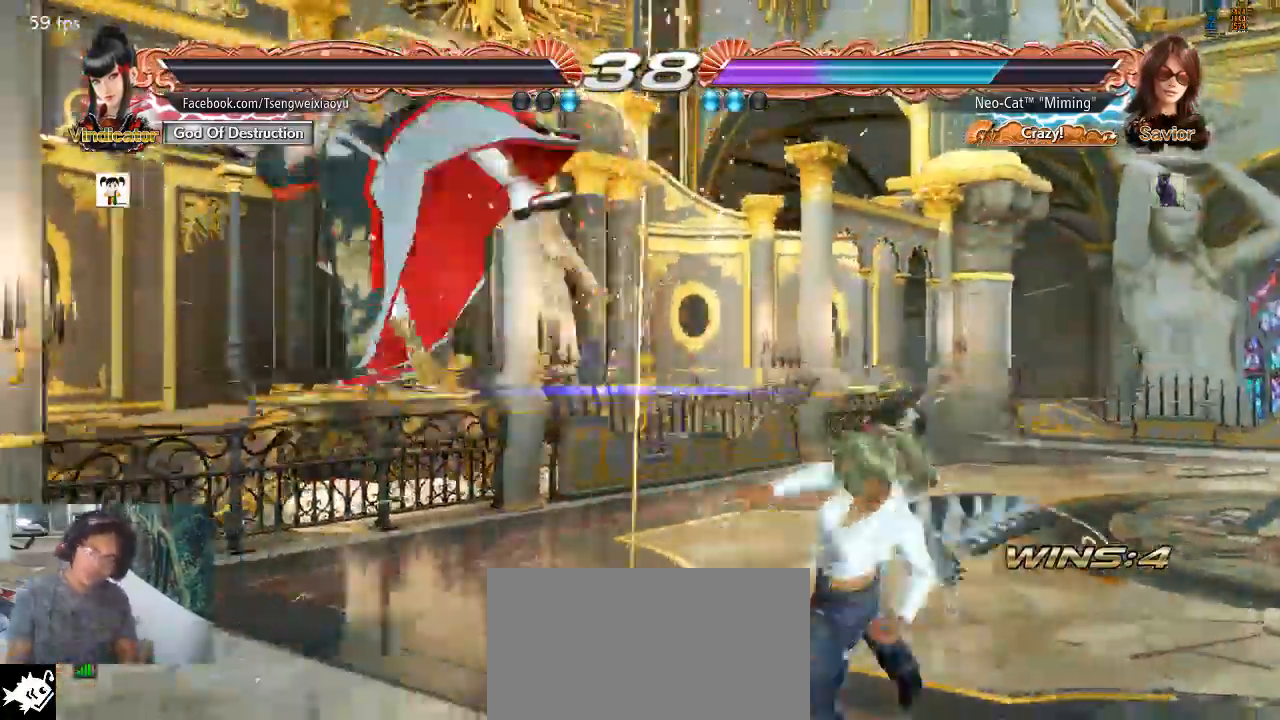
{"dt_ms": 1000, "buttons": [], "left_stick": "center"}
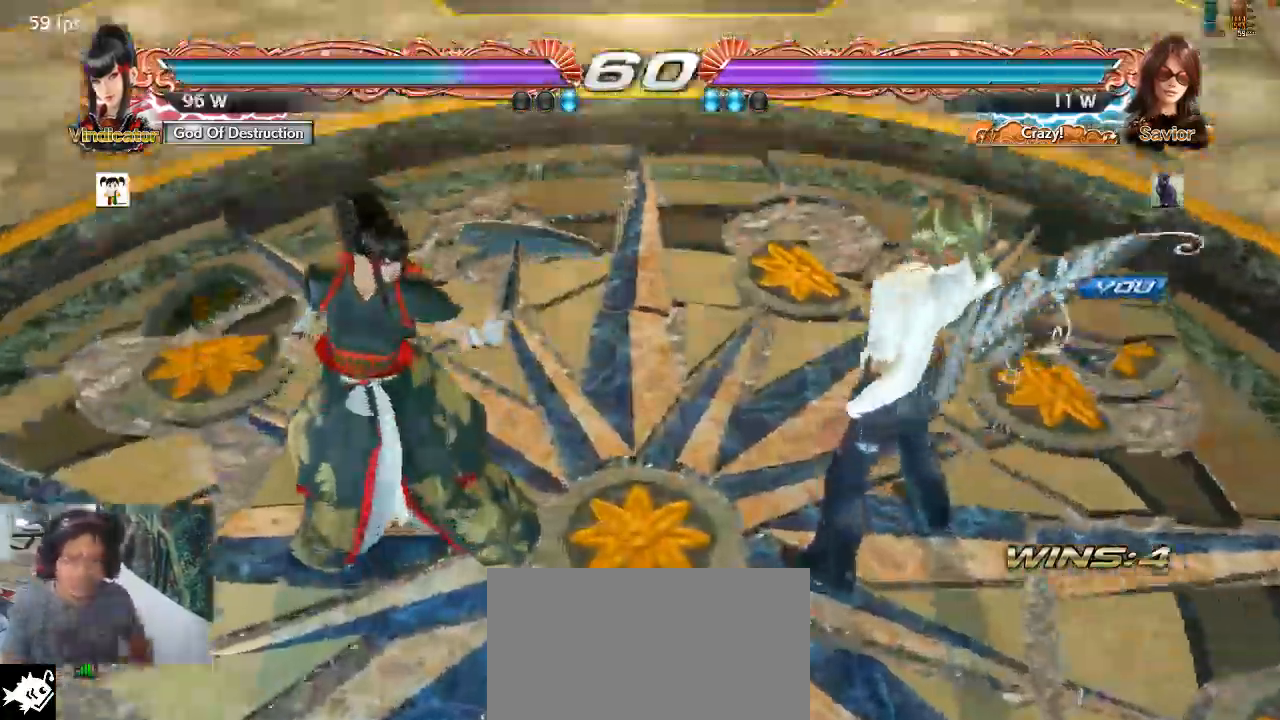
{"dt_ms": 1000, "buttons": [], "left_stick": "center"}
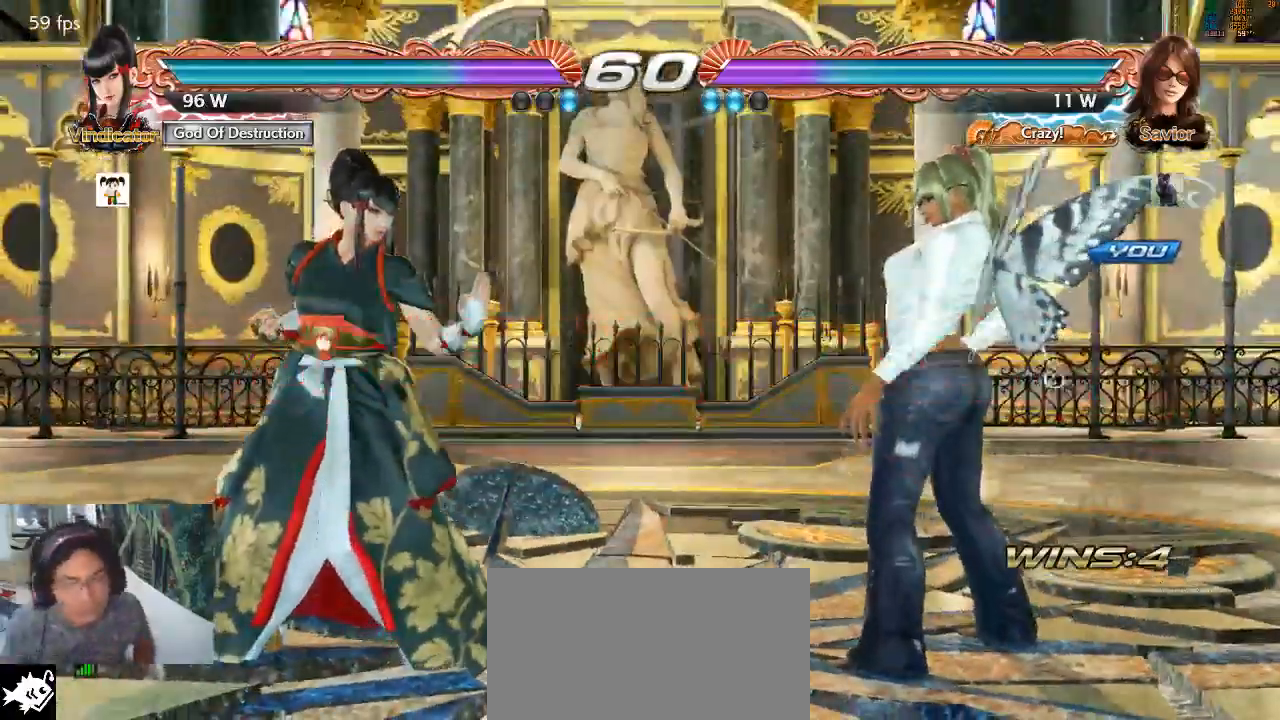
{"dt_ms": 500, "buttons": [], "left_stick": "center", "events": [[433, "CROSS", "down"], [500, "CROSS", "up"]]}
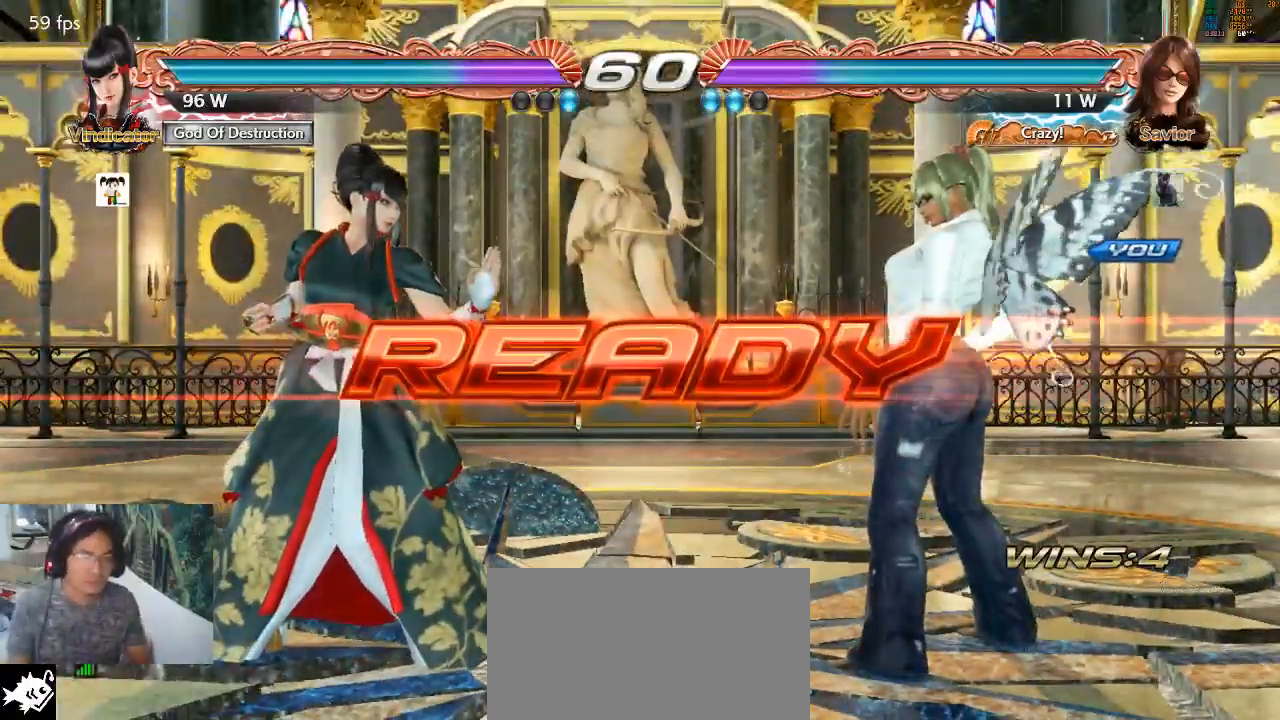
{"dt_ms": 500, "buttons": [], "left_stick": "center", "events": []}
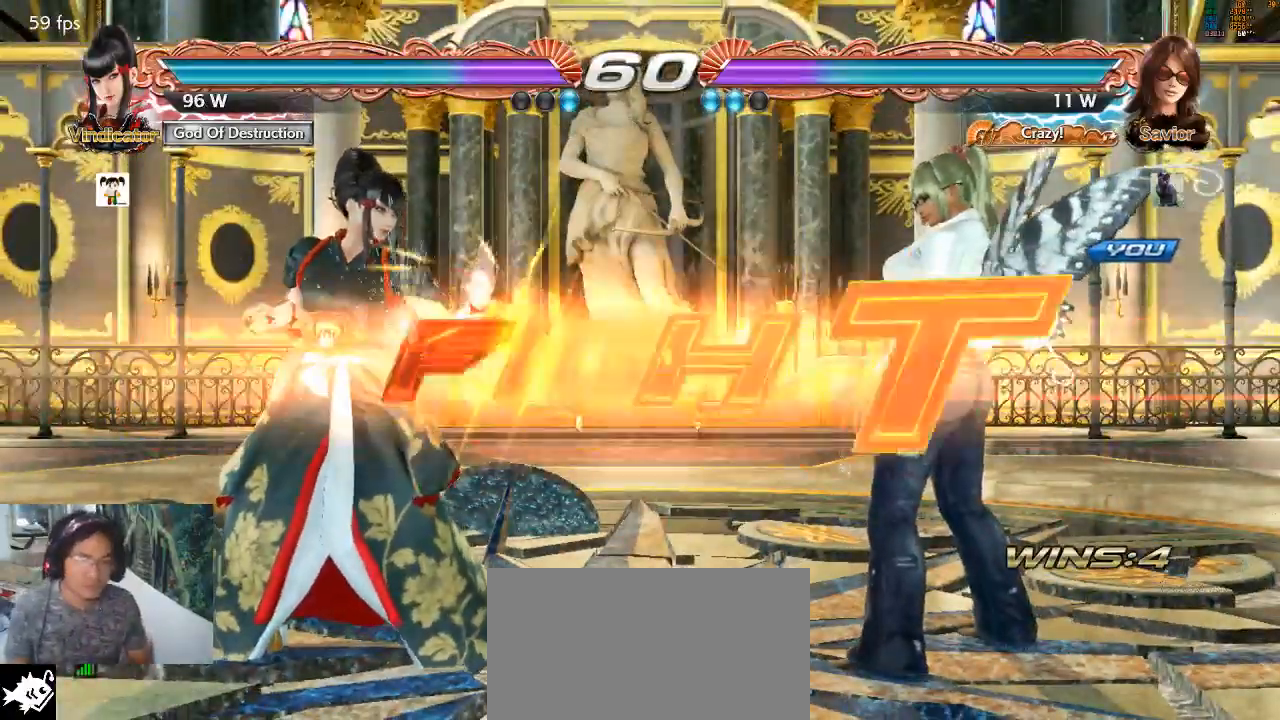
{"dt_ms": 500, "buttons": [], "left_stick": "center", "events": []}
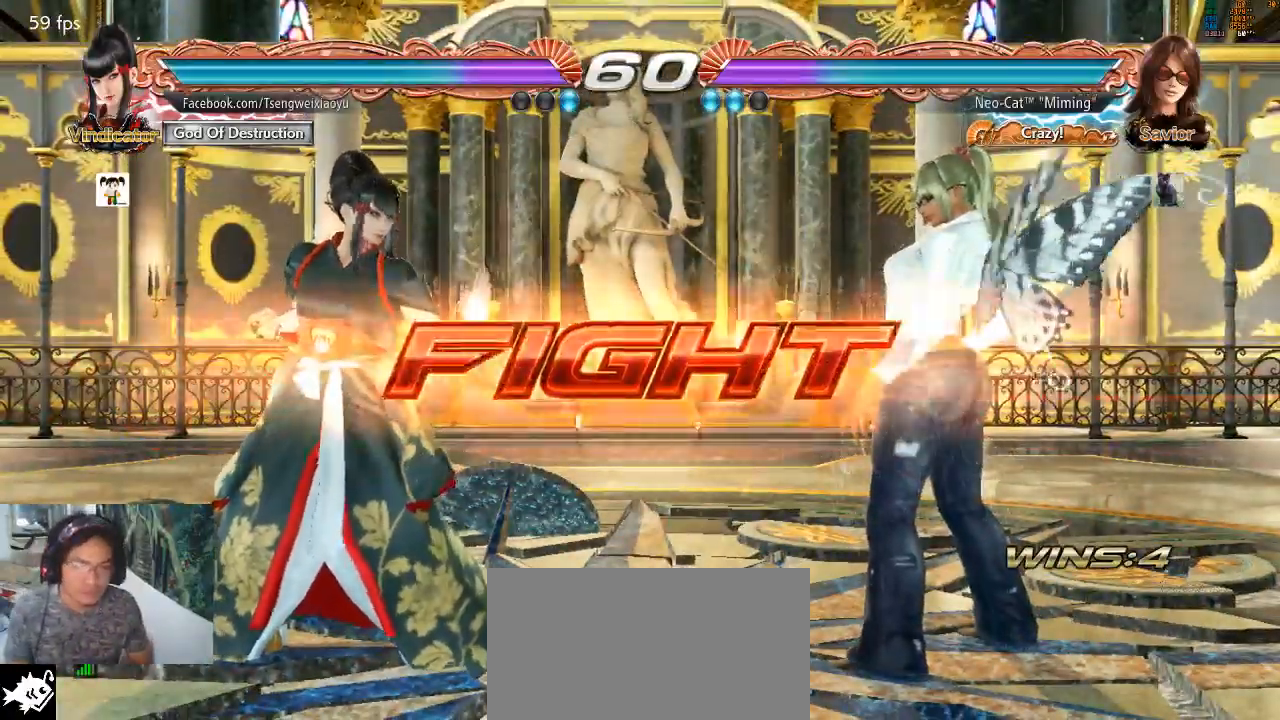
{"dt_ms": 500, "buttons": [], "left_stick": "center", "events": [[67, "left_stick", "down-right"], [300, "left_stick", "center"], [333, "TRIANGLE", "down"], [433, "TRIANGLE", "up"]]}
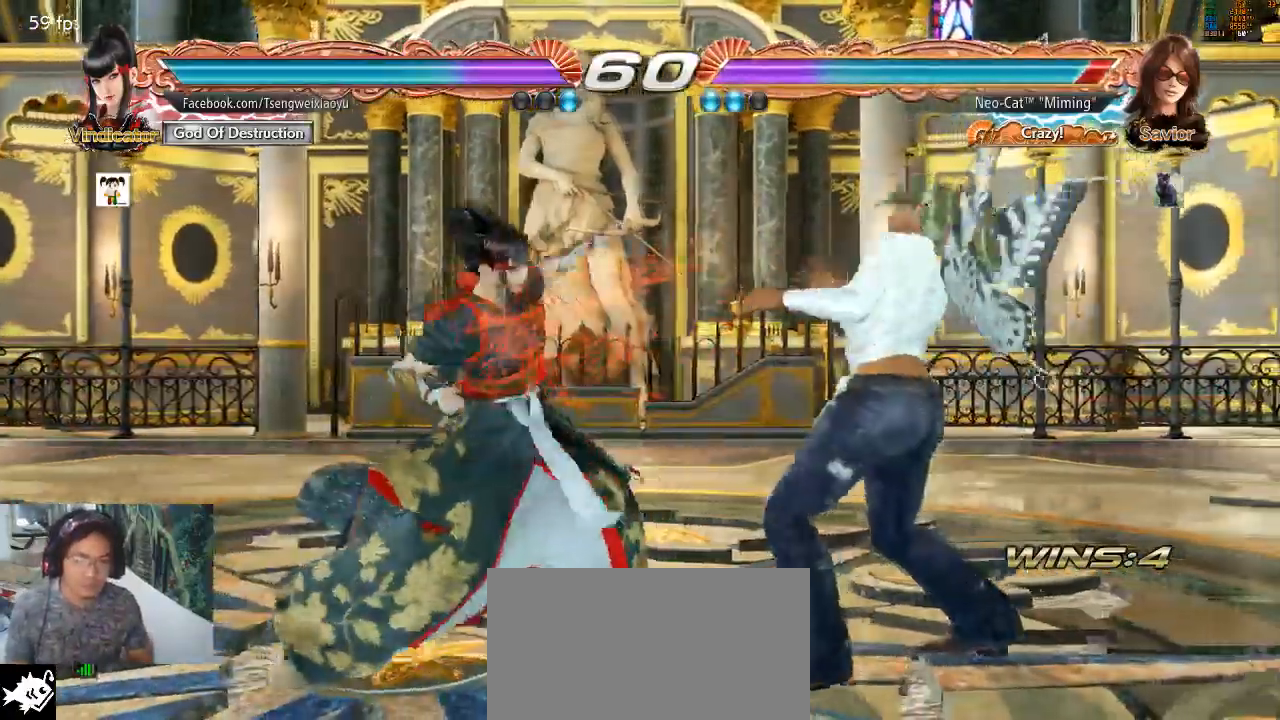
{"dt_ms": 500, "buttons": [], "left_stick": "right", "events": [[133, "left_stick", "right"], [233, "left_stick", "center"], [300, "left_stick", "right"]]}
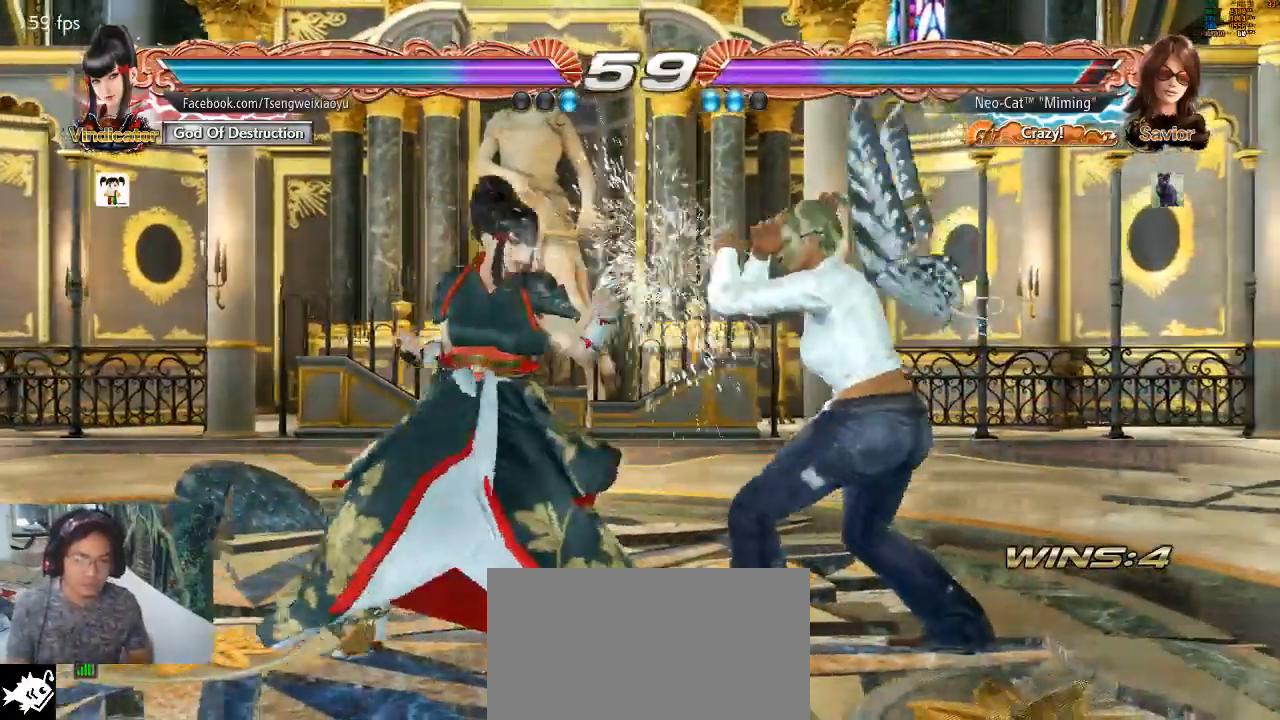
{"dt_ms": 500, "buttons": [], "left_stick": "right", "events": [[200, "left_stick", "center"], [267, "left_stick", "right"]]}
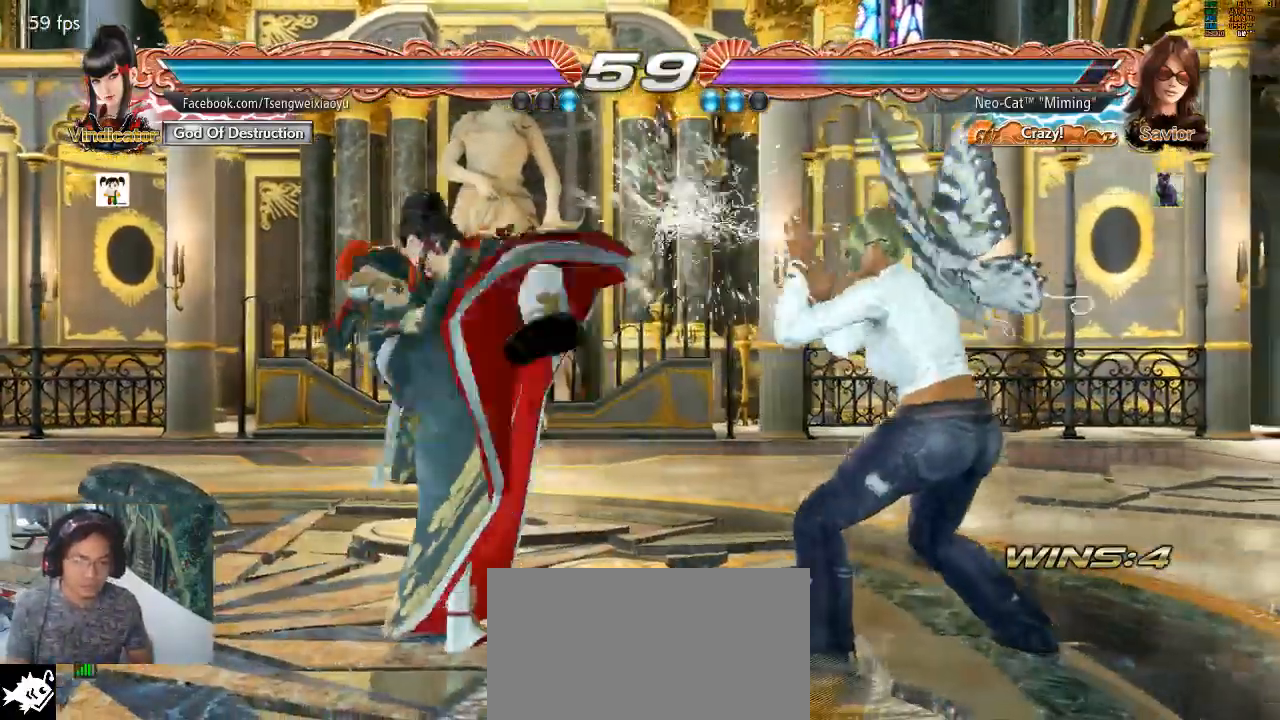
{"dt_ms": 500, "buttons": [], "left_stick": "center", "events": [[100, "left_stick", "center"], [167, "SQUARE", "down"], [233, "SQUARE", "up"]]}
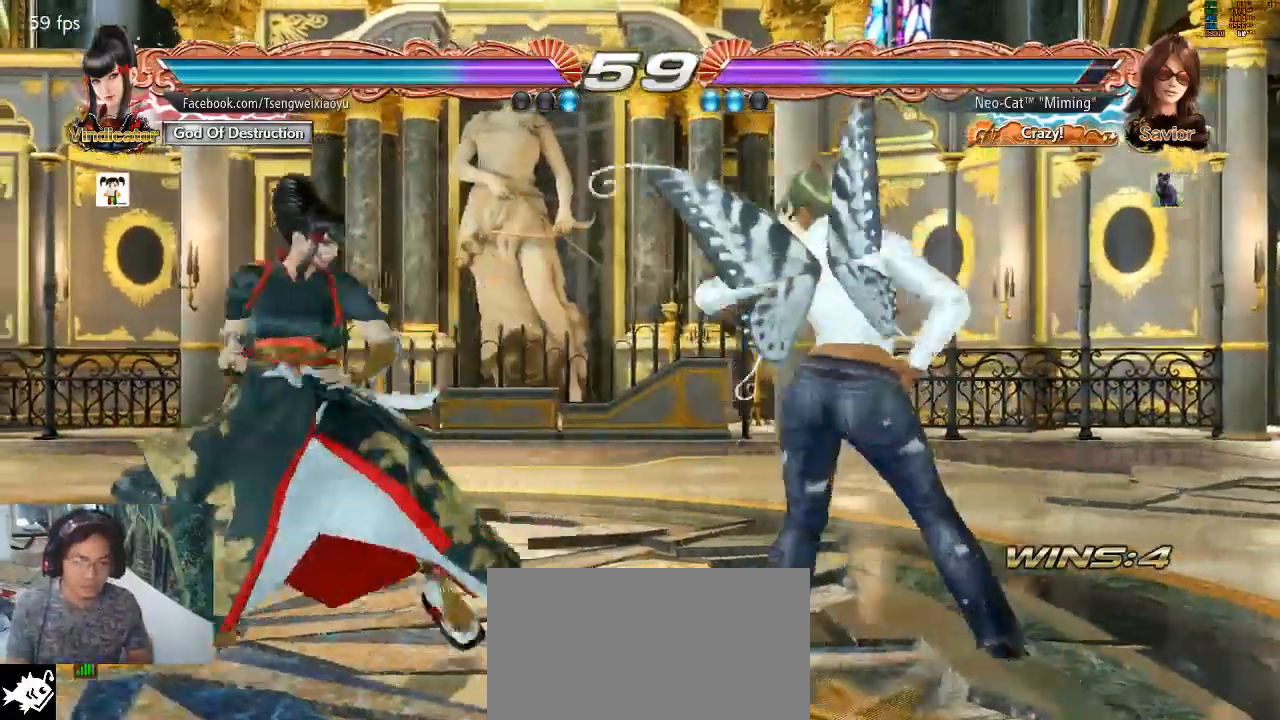
{"dt_ms": 500, "buttons": [], "left_stick": "center", "events": [[133, "CIRCLE", "down"], [133, "left_stick", "up-left"], [200, "CIRCLE", "up"], [267, "CIRCLE", "down"], [267, "left_stick", "center"], [300, "CIRCLE", "up"]]}
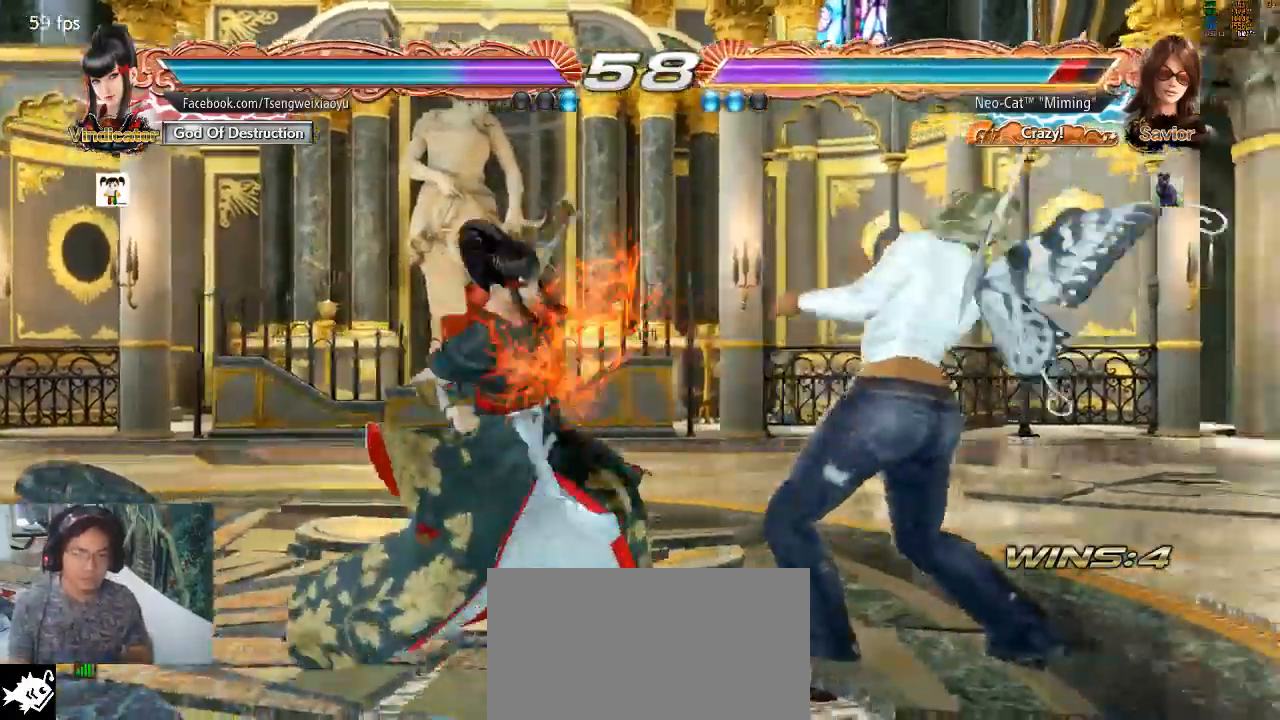
{"dt_ms": 500, "buttons": [], "left_stick": "right", "events": [[133, "left_stick", "right"]]}
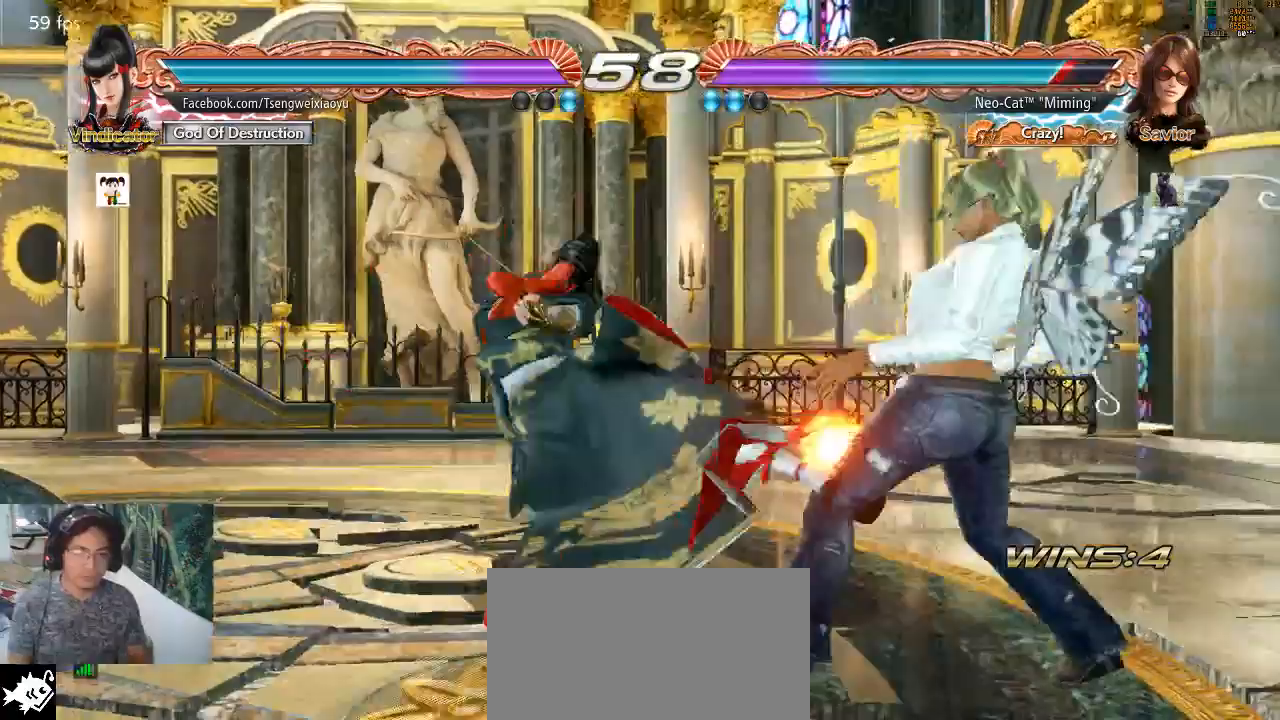
{"dt_ms": 500, "buttons": ["CIRCLE"], "left_stick": "center", "events": [[233, "left_stick", "center"], [467, "CIRCLE", "down"]]}
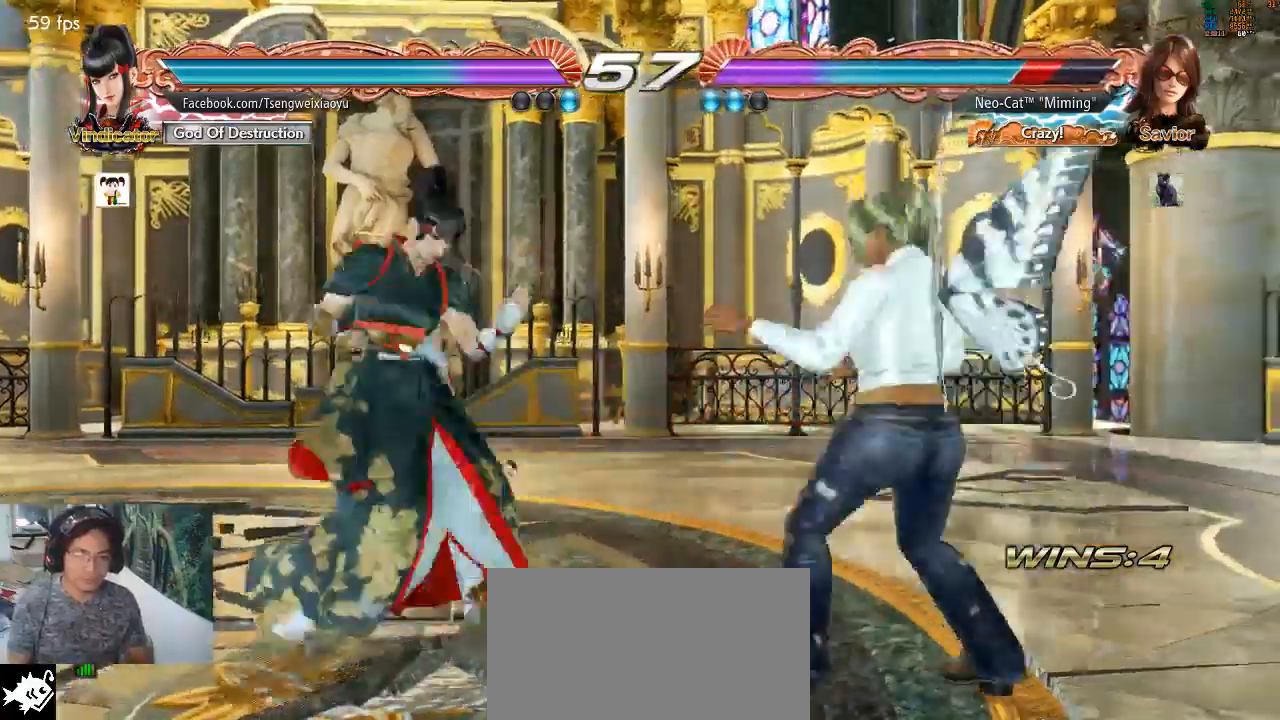
{"dt_ms": 1000, "buttons": [], "left_stick": "center"}
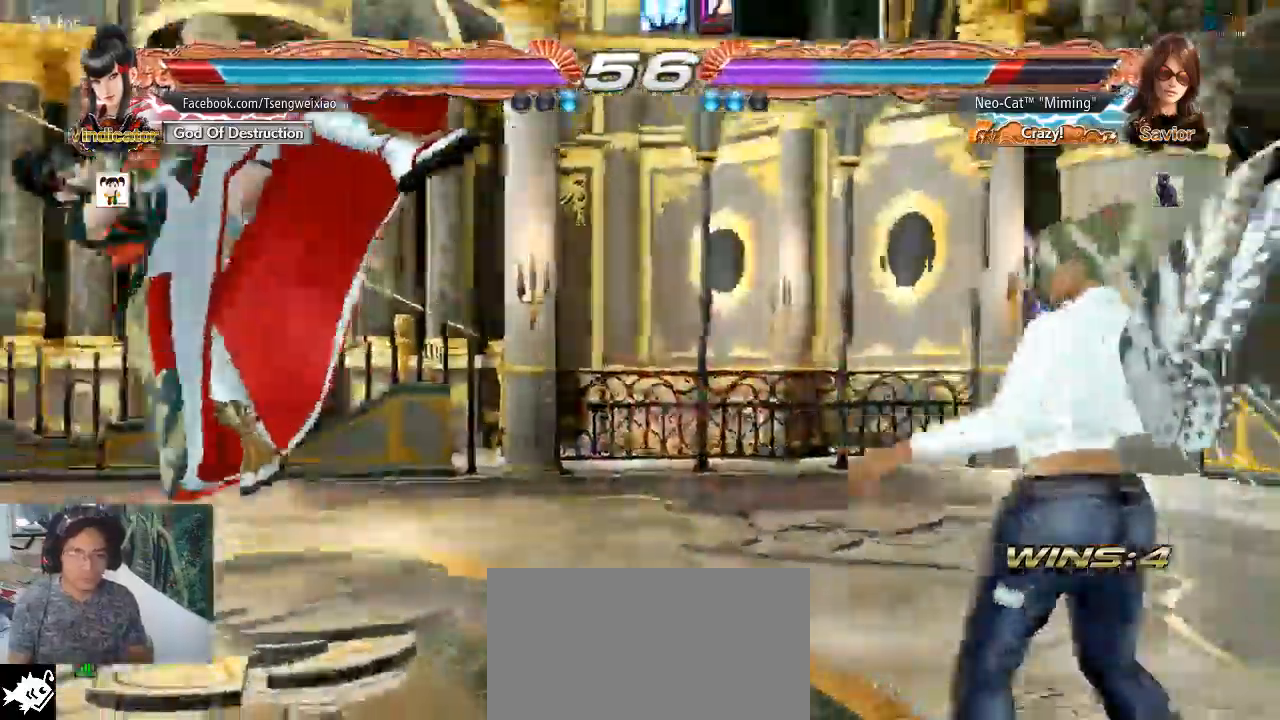
{"dt_ms": 500, "buttons": [], "left_stick": "down", "events": [[67, "left_stick", "left"], [133, "left_stick", "center"], [200, "left_stick", "left"], [433, "left_stick", "down"]]}
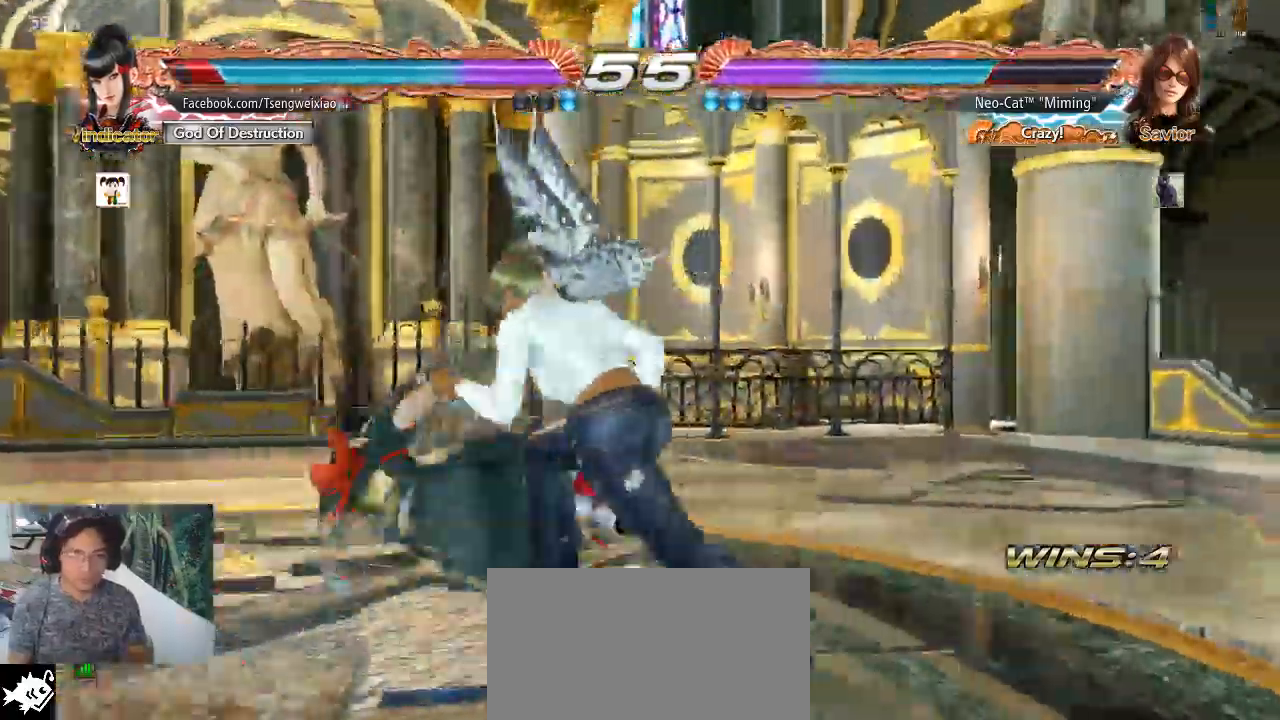
{"dt_ms": 500, "buttons": [], "left_stick": "center", "events": [[33, "left_stick", "center"], [200, "CIRCLE", "down"], [200, "left_stick", "down-right"], [300, "CIRCLE", "up"], [300, "left_stick", "center"]]}
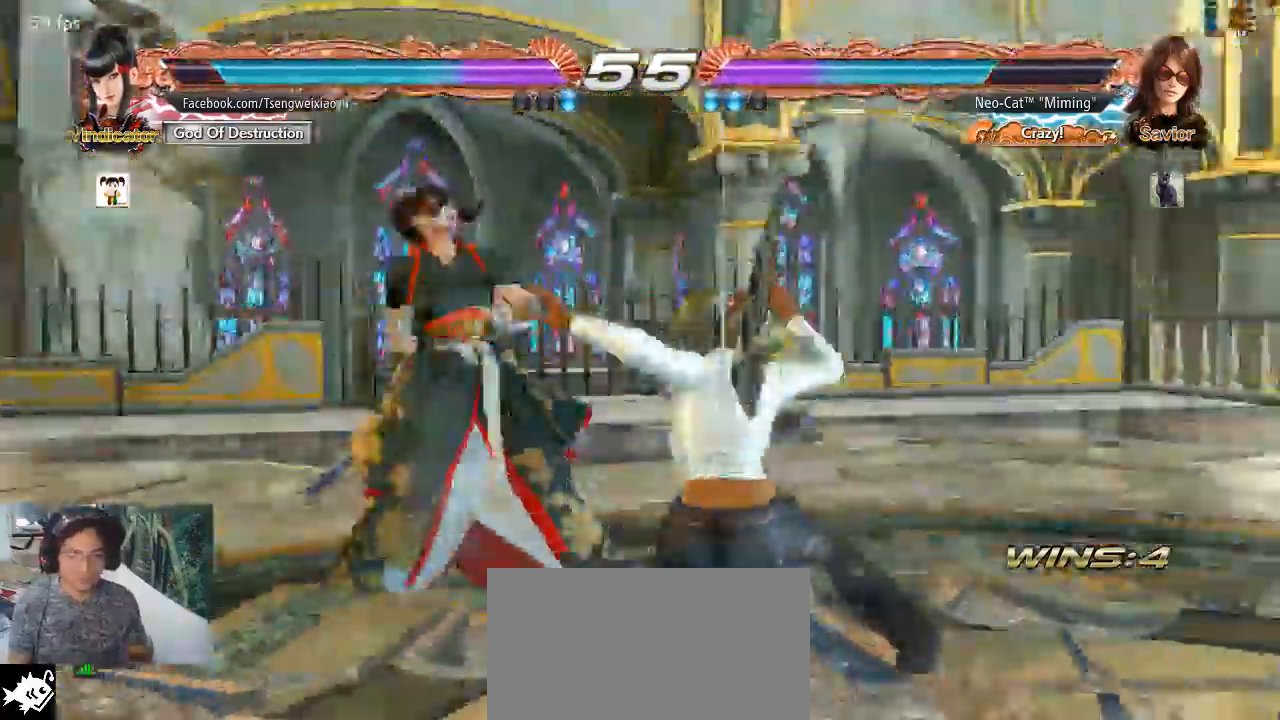
{"dt_ms": 500, "buttons": [], "left_stick": "center", "events": []}
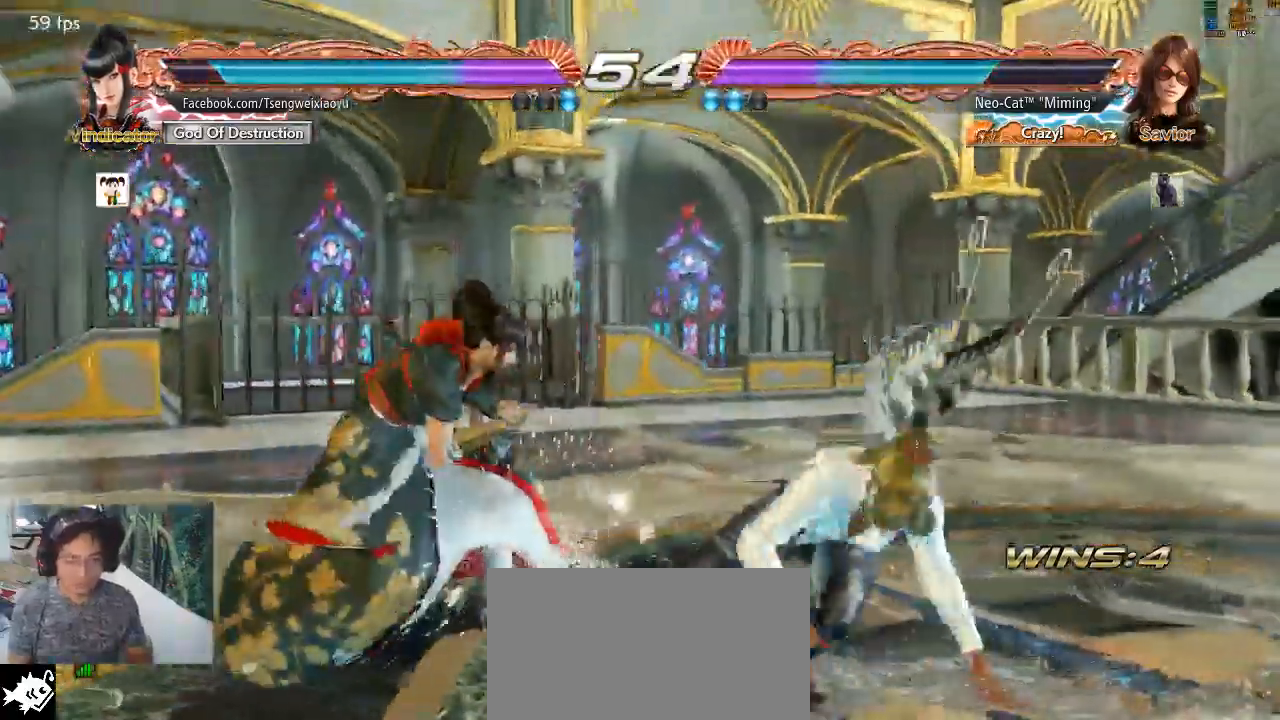
{"dt_ms": 500, "buttons": [], "left_stick": "right", "events": [[133, "left_stick", "right"], [233, "left_stick", "center"], [300, "left_stick", "right"]]}
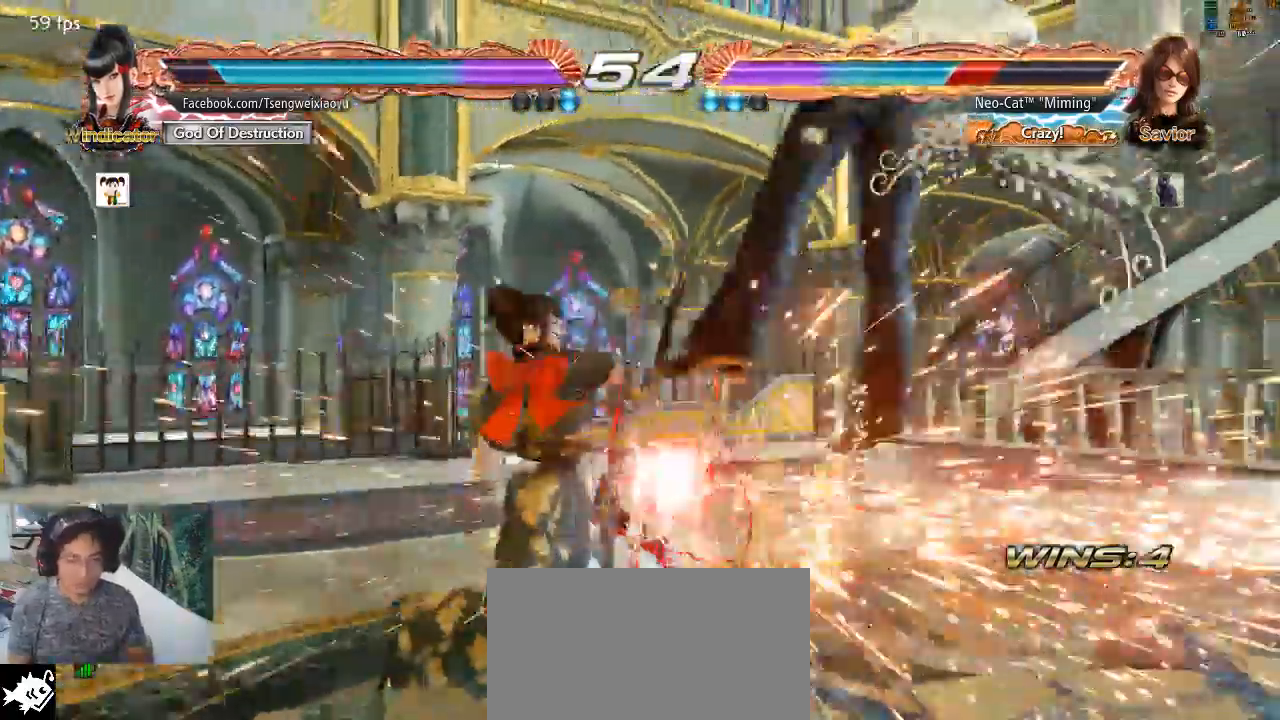
{"dt_ms": 500, "buttons": [], "left_stick": "center"}
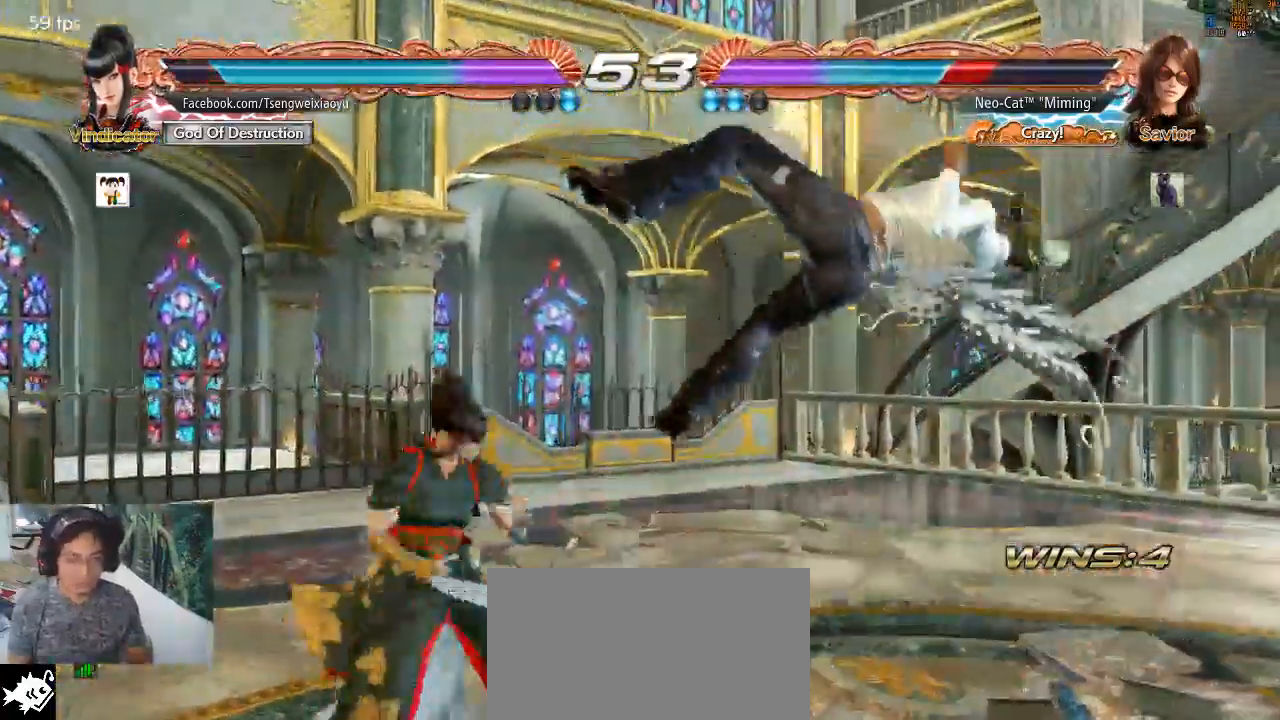
{"dt_ms": 500, "buttons": [], "left_stick": "center", "events": []}
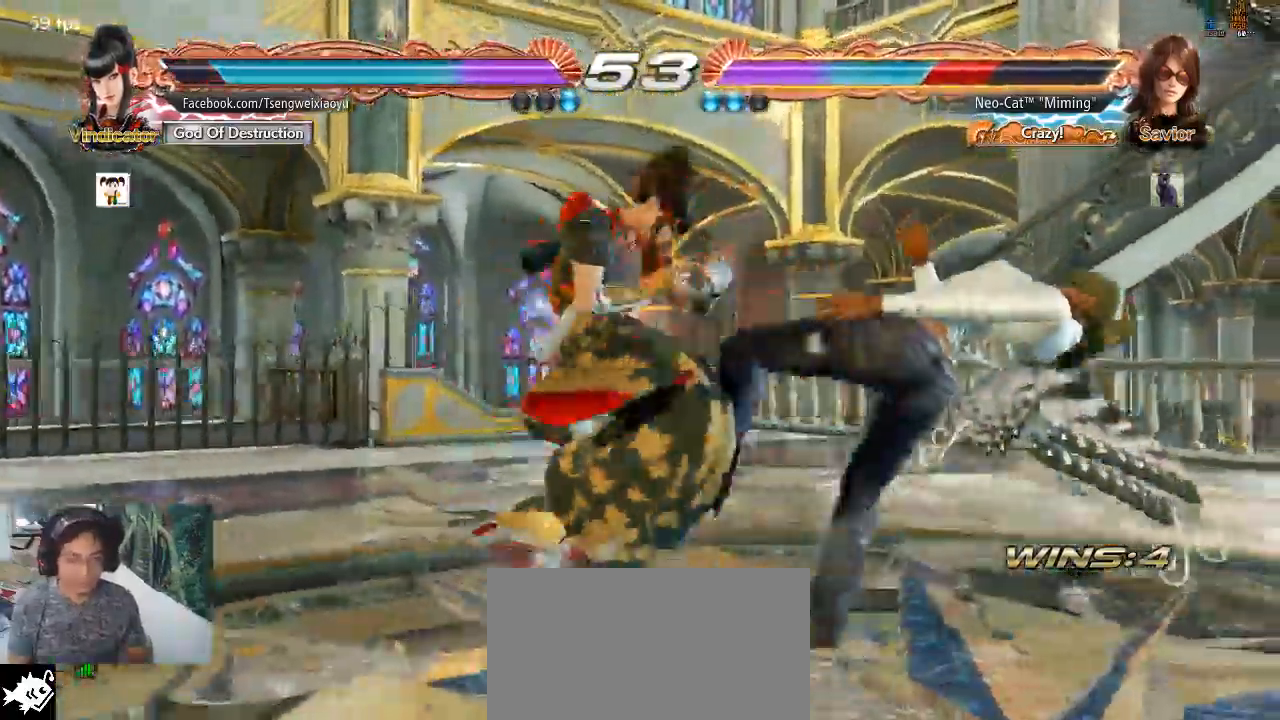
{"dt_ms": 500, "buttons": [], "left_stick": "center", "events": []}
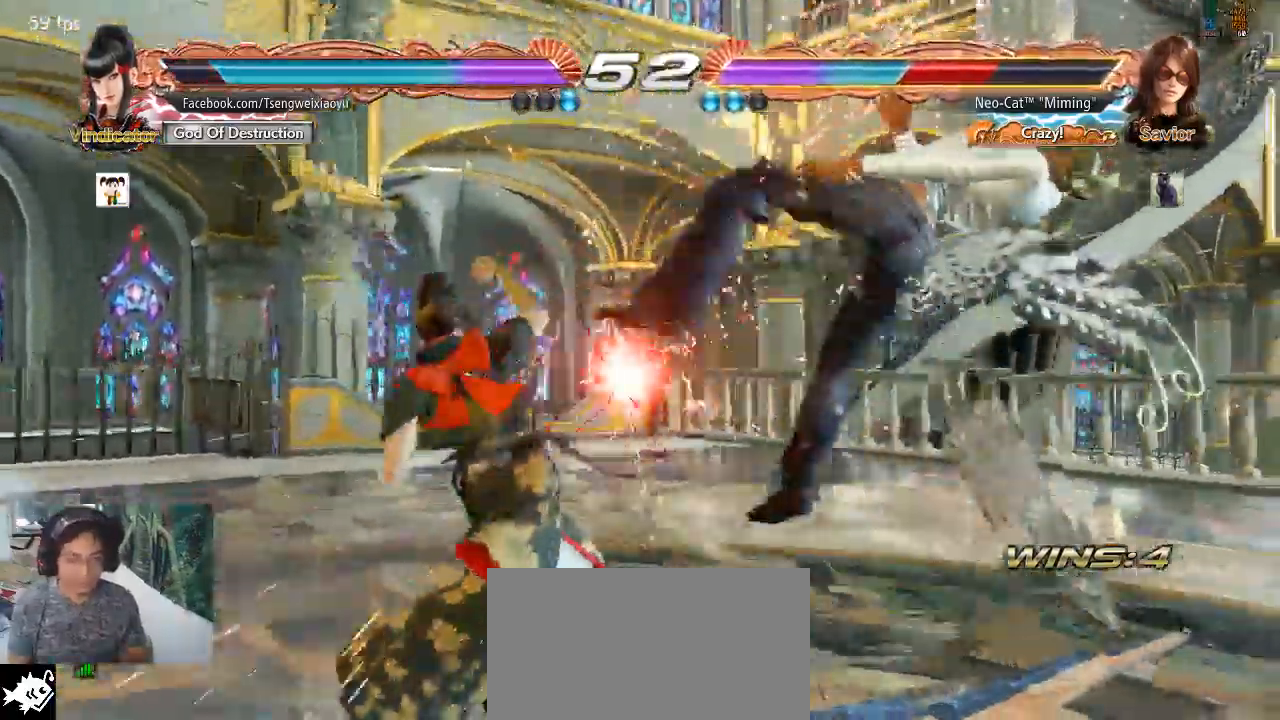
{"dt_ms": 500, "buttons": [], "left_stick": "center", "events": []}
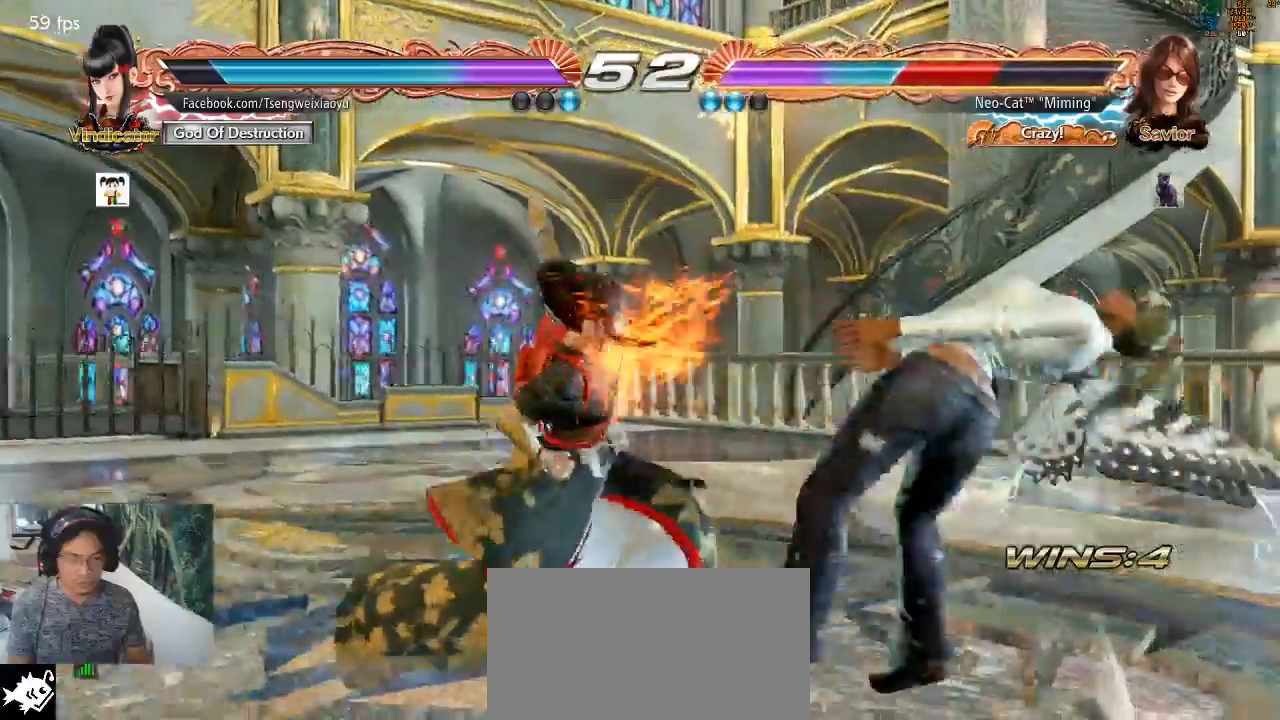
{"dt_ms": 500, "buttons": [], "left_stick": "center", "events": []}
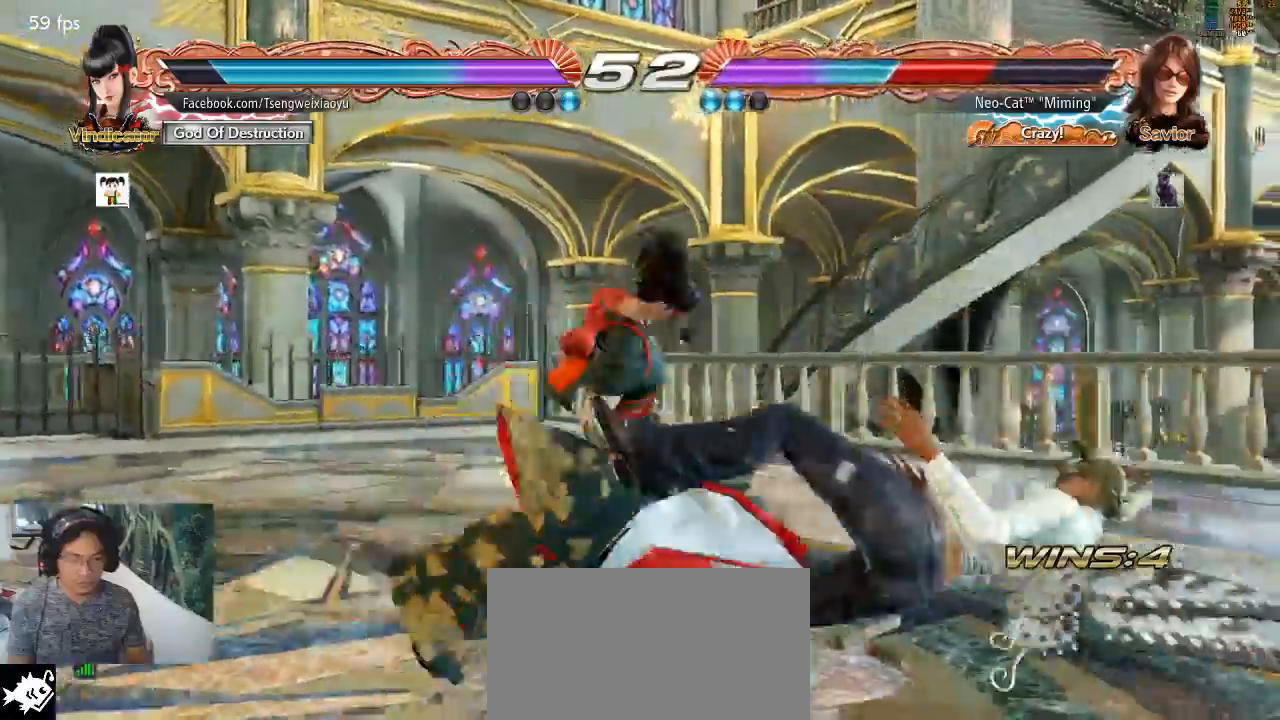
{"dt_ms": 500, "buttons": [], "left_stick": "center", "events": []}
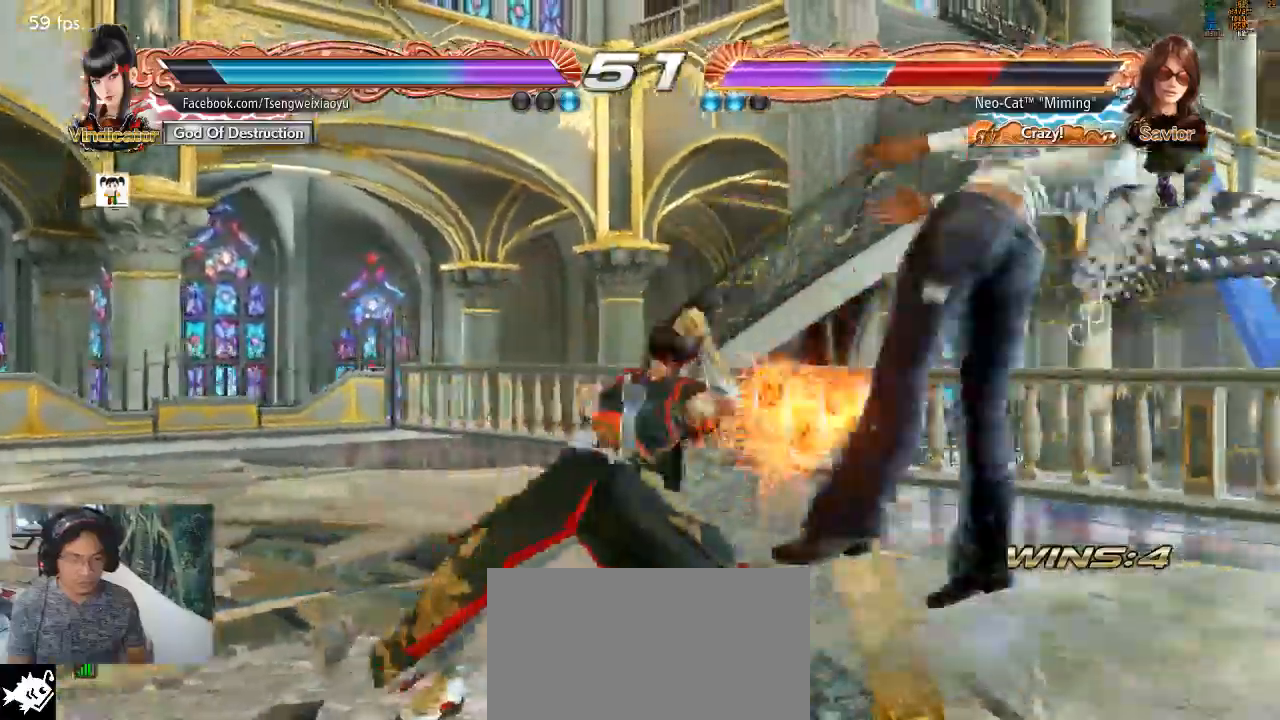
{"dt_ms": 500, "buttons": [], "left_stick": "center", "events": []}
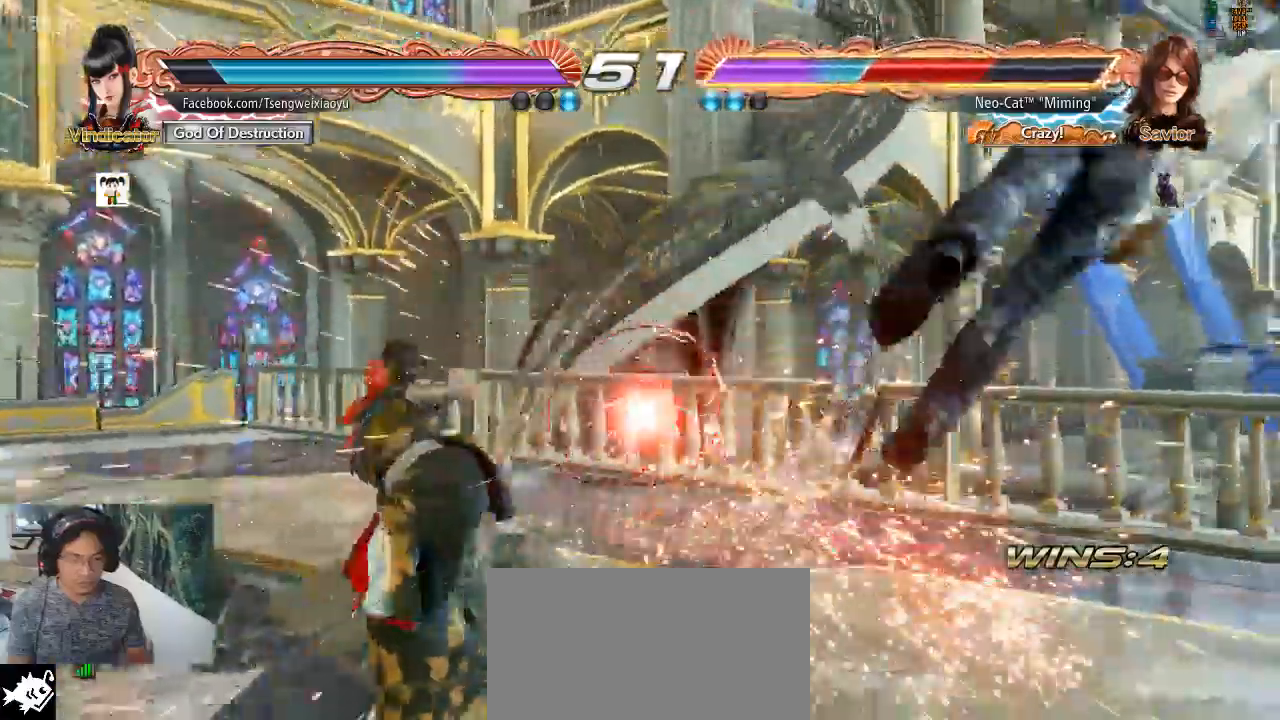
{"dt_ms": 1000, "buttons": ["SQUARE"], "left_stick": "right"}